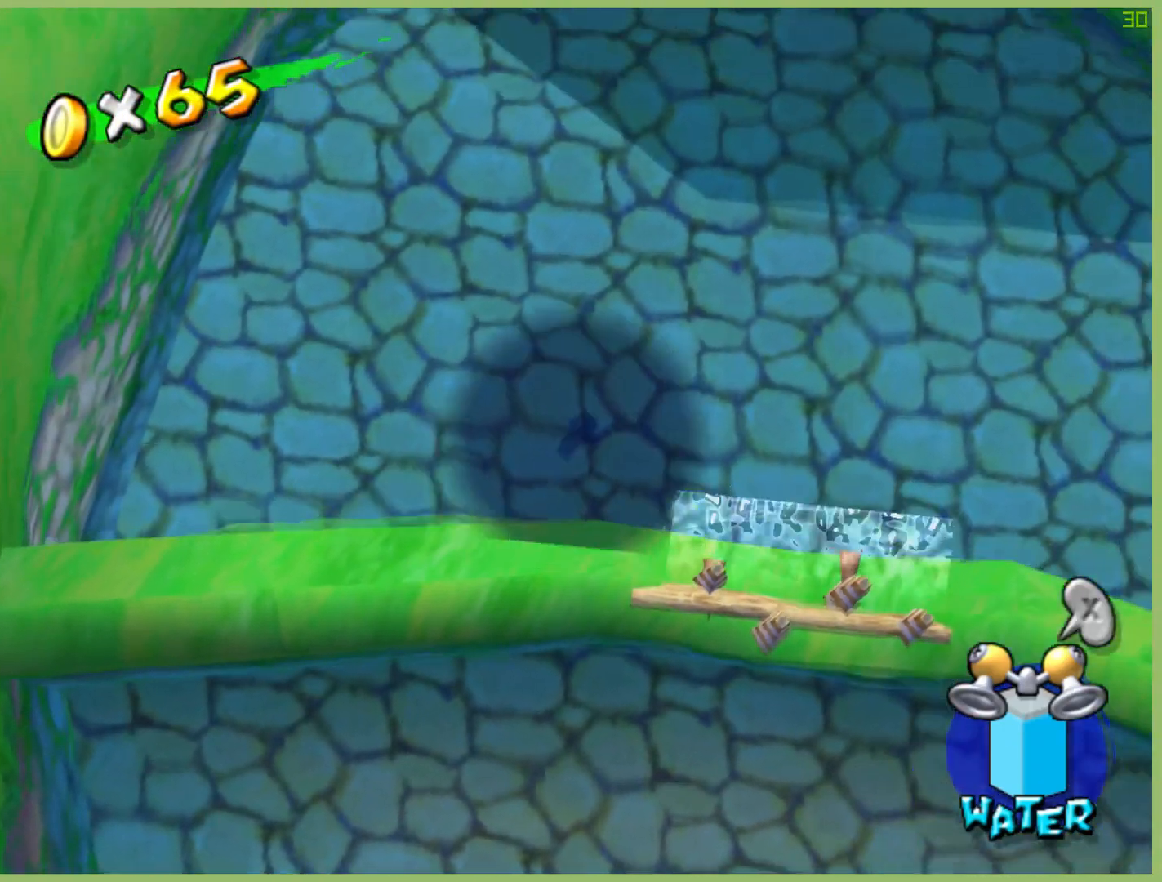
Gameplay with a controller (Xbox layout); each line is a JSON object with the inputs held at the frame after it. "button_events" lists button changes between this image and that frame as [ms after this image, input, new state], when the widget could be followed in between (sticks are given only as held states). Not read: L3 R3.
{"buttons": [], "left_stick": "up-right", "right_stick": "center", "button_events": [[233, "A", "down"], [367, "A", "up"]]}
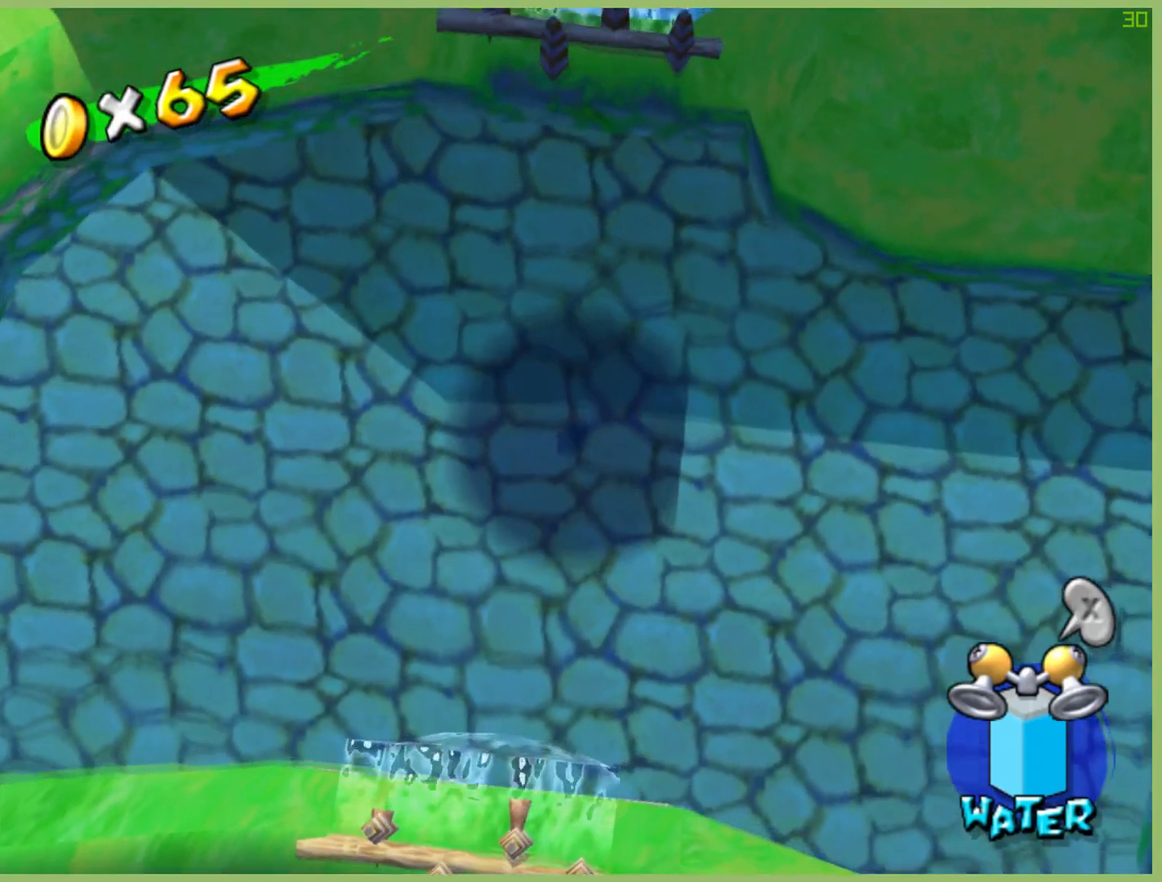
{"buttons": [], "left_stick": "up-right", "right_stick": "center", "button_events": []}
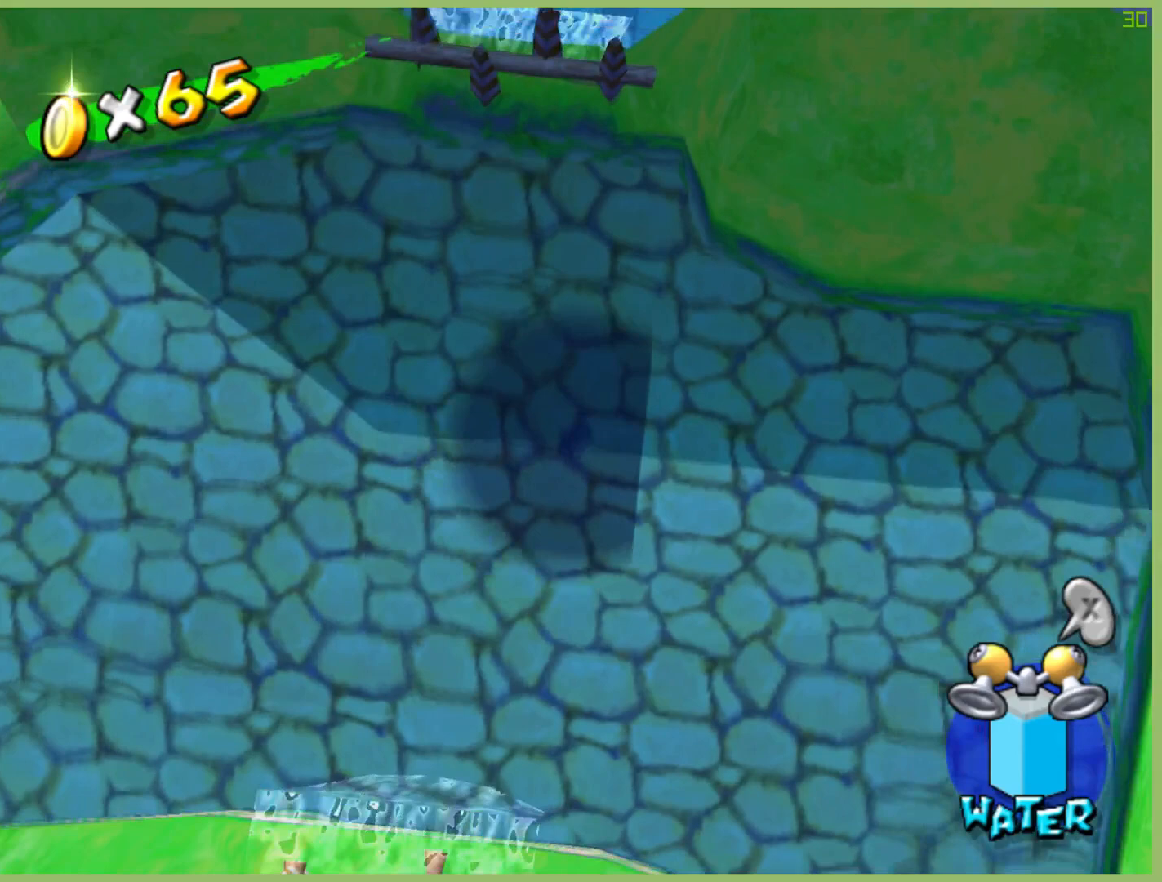
{"buttons": [], "left_stick": "up", "right_stick": "center", "button_events": [[367, "X", "down"], [500, "X", "up"]]}
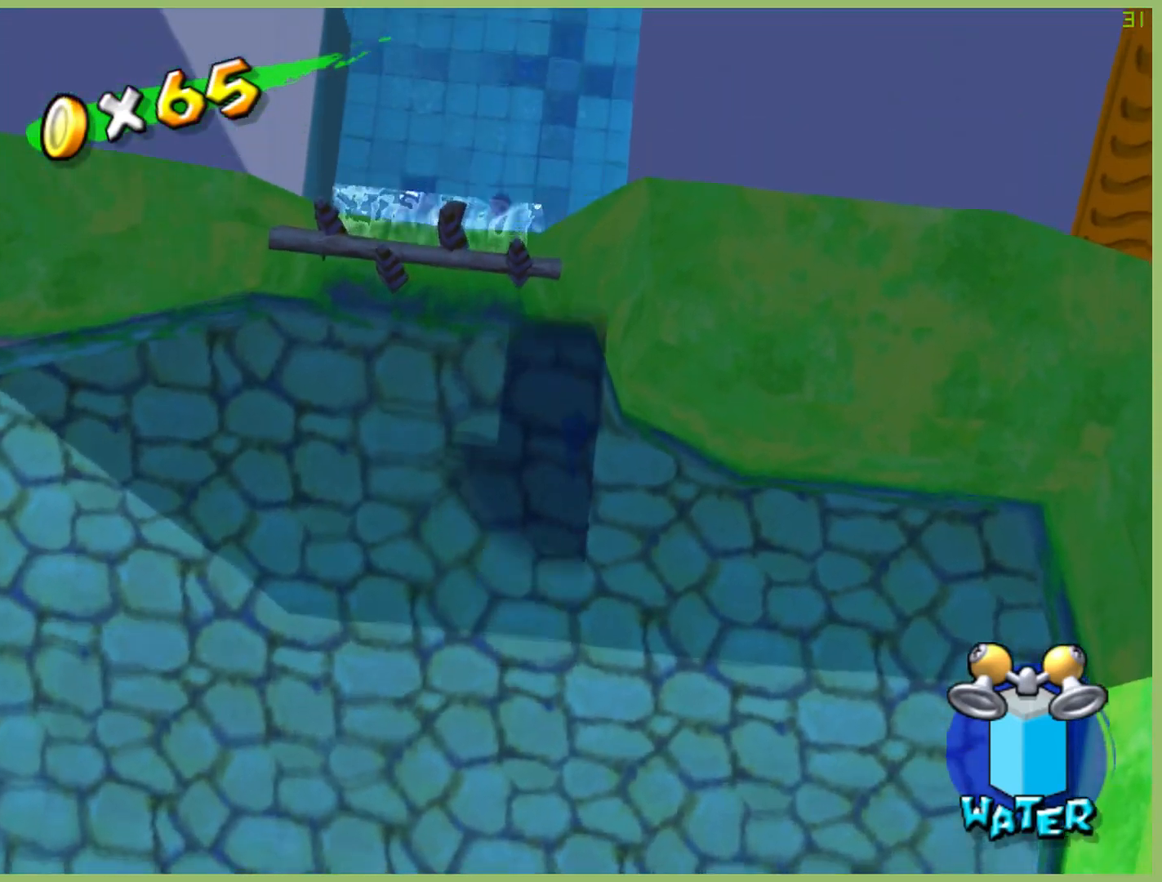
{"buttons": [], "left_stick": "up", "right_stick": "center", "button_events": [[333, "A", "down"], [467, "A", "up"]]}
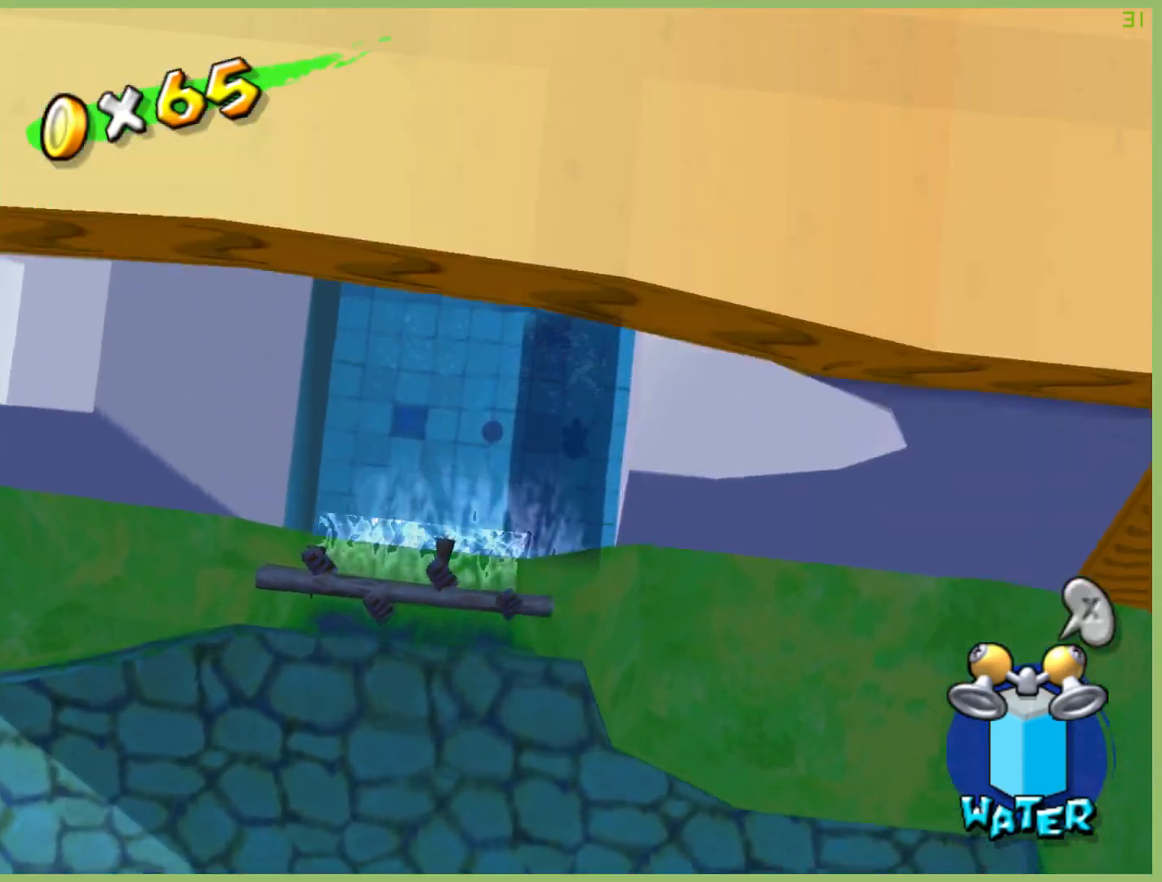
{"buttons": [], "left_stick": "up", "right_stick": "center", "button_events": []}
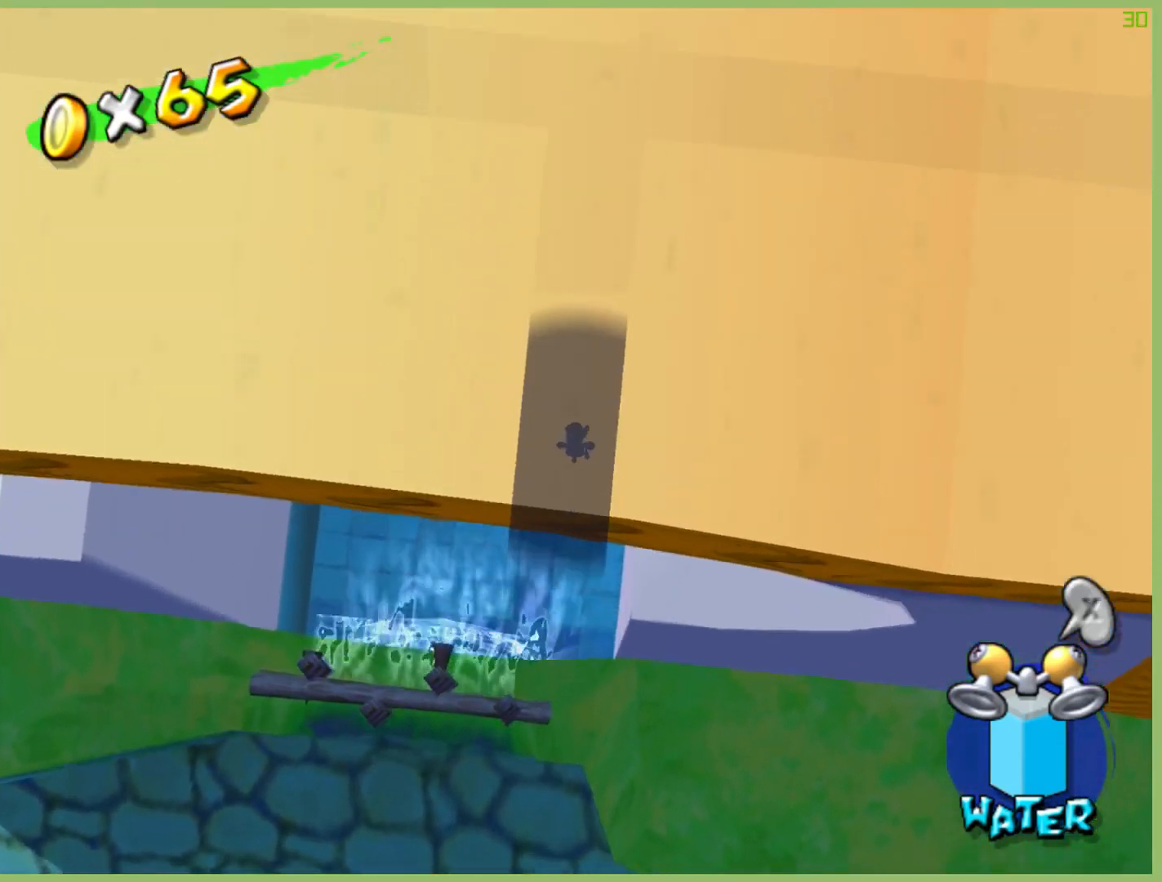
{"buttons": [], "left_stick": "up", "right_stick": "center", "button_events": [[167, "X", "down"], [267, "X", "up"]]}
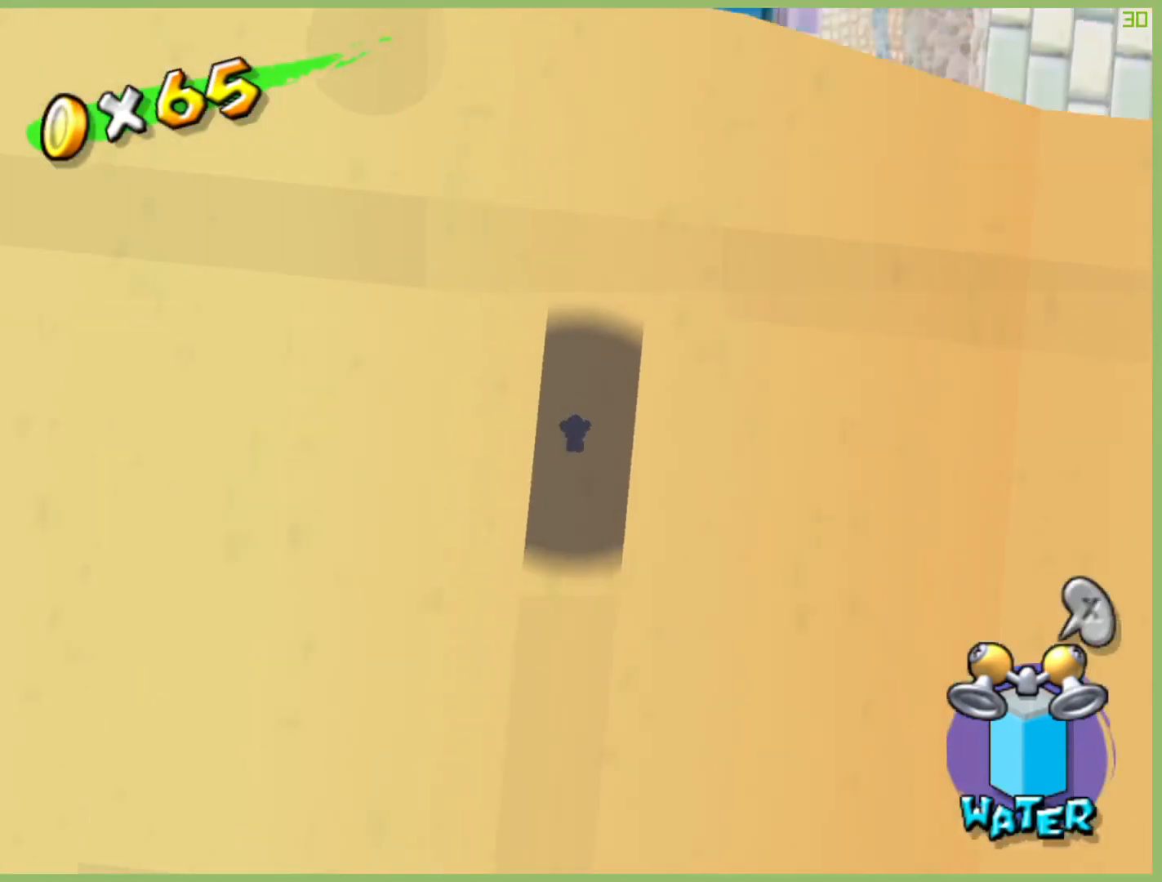
{"buttons": [], "left_stick": "up-left", "right_stick": "center", "button_events": [[100, "A", "down"], [167, "A", "up"]]}
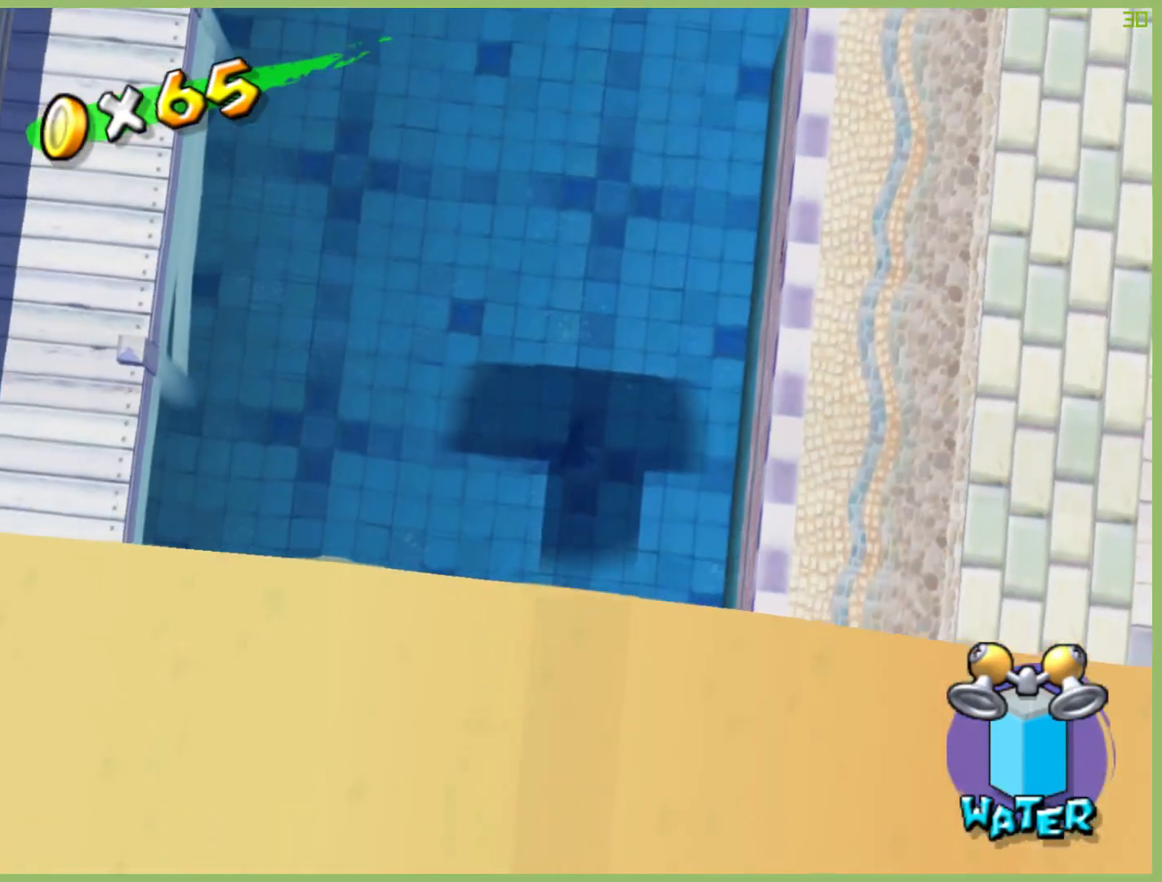
{"buttons": [], "left_stick": "left", "right_stick": "center", "button_events": []}
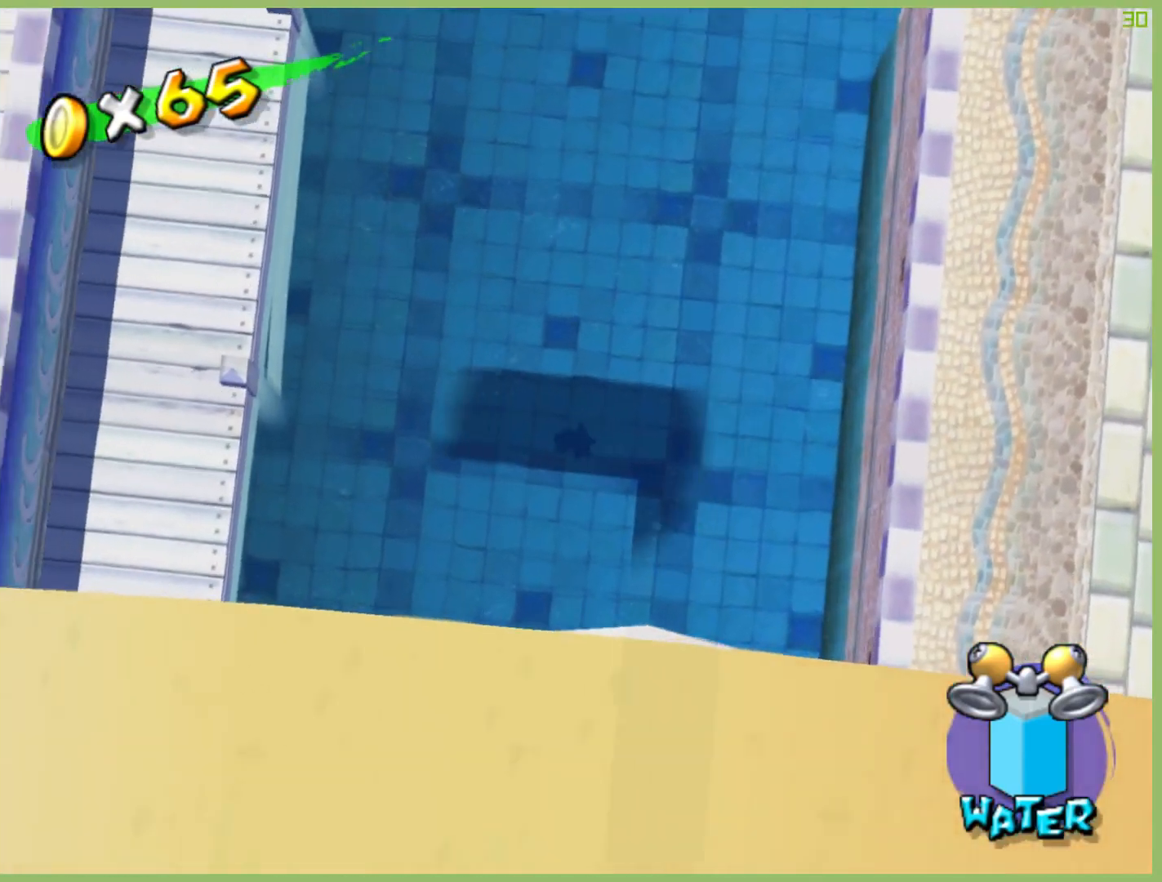
{"buttons": [], "left_stick": "left", "right_stick": "center", "button_events": []}
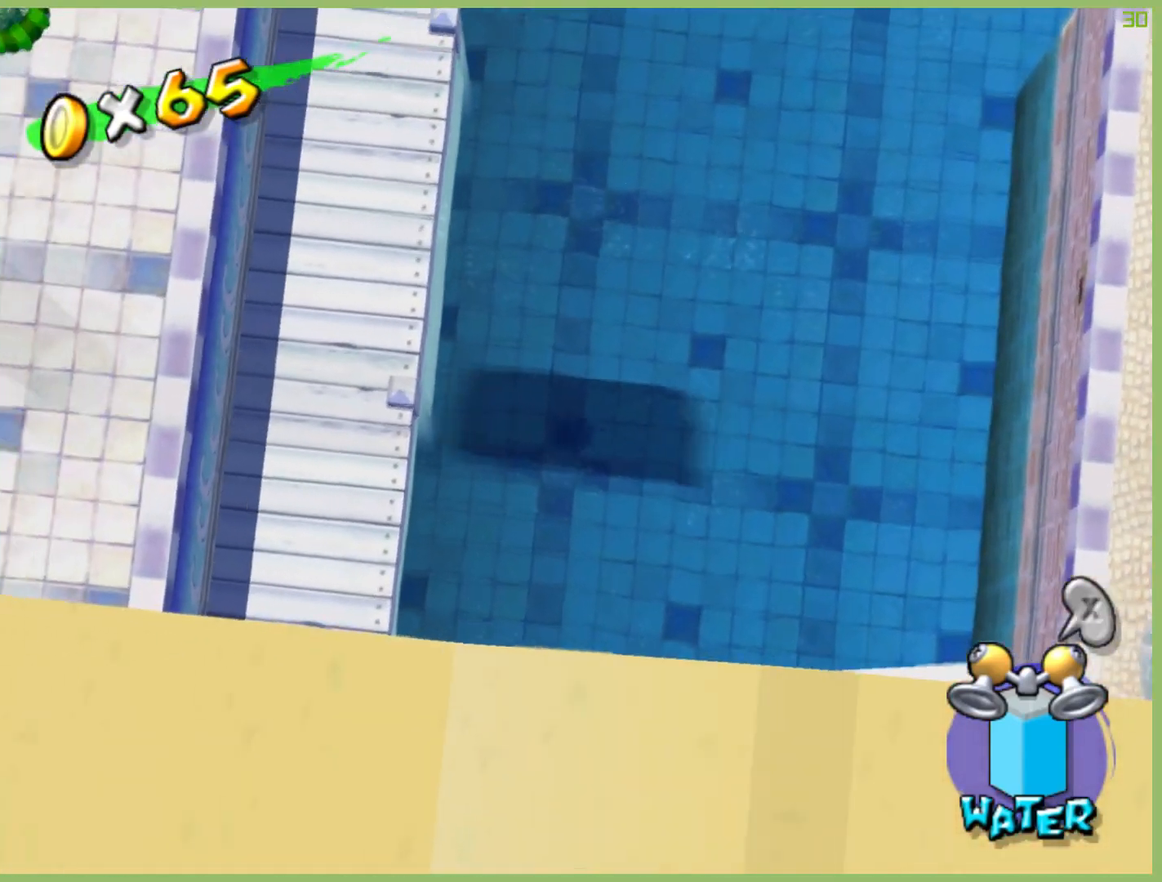
{"buttons": [], "left_stick": "left", "right_stick": "center", "button_events": []}
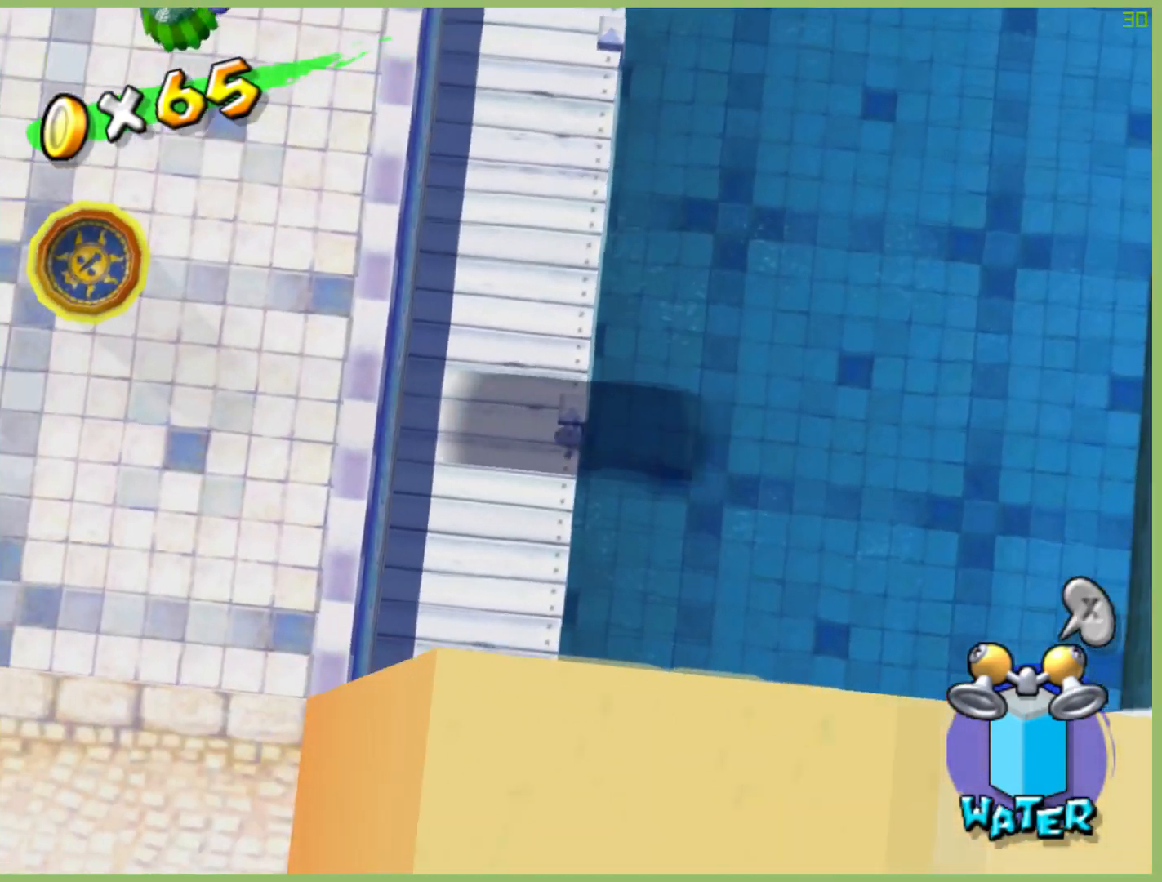
{"buttons": [], "left_stick": "left", "right_stick": "center", "button_events": []}
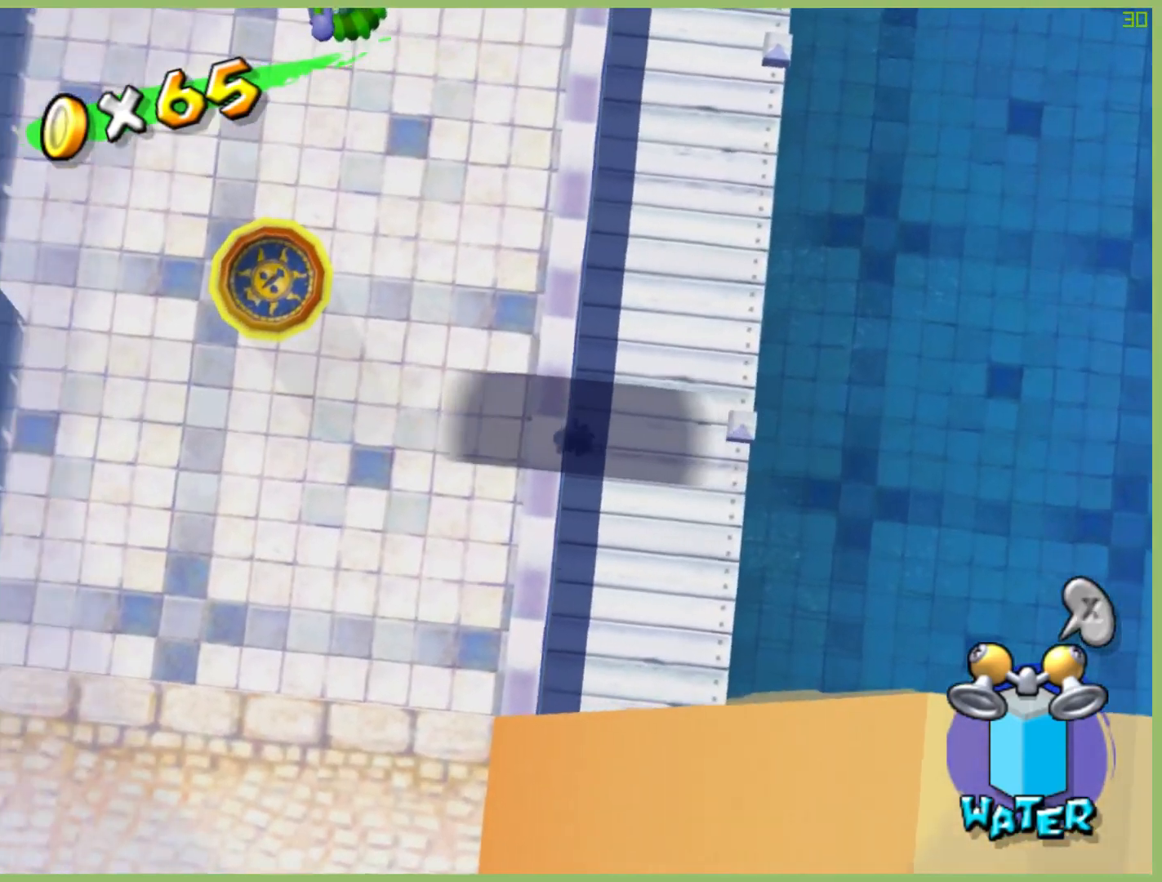
{"buttons": [], "left_stick": "left", "right_stick": "center", "button_events": []}
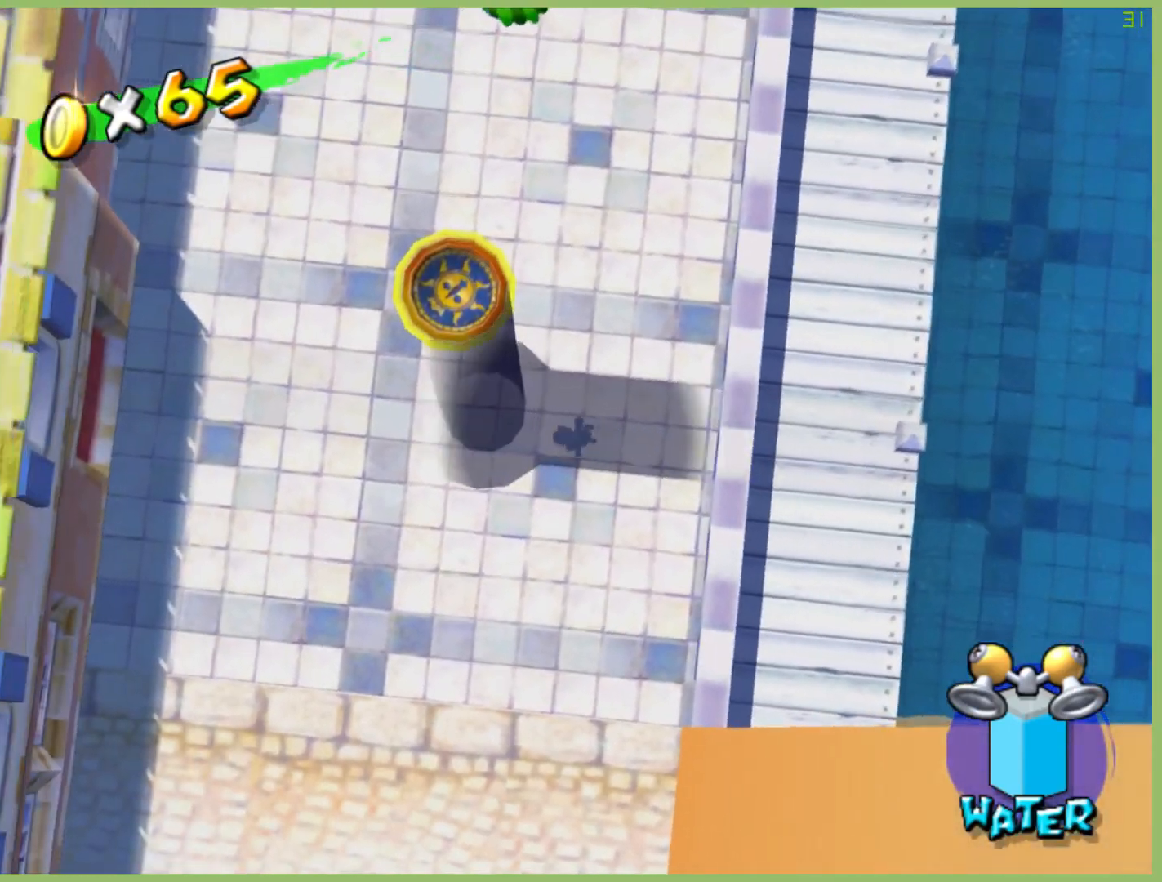
{"buttons": [], "left_stick": "left", "right_stick": "center", "button_events": []}
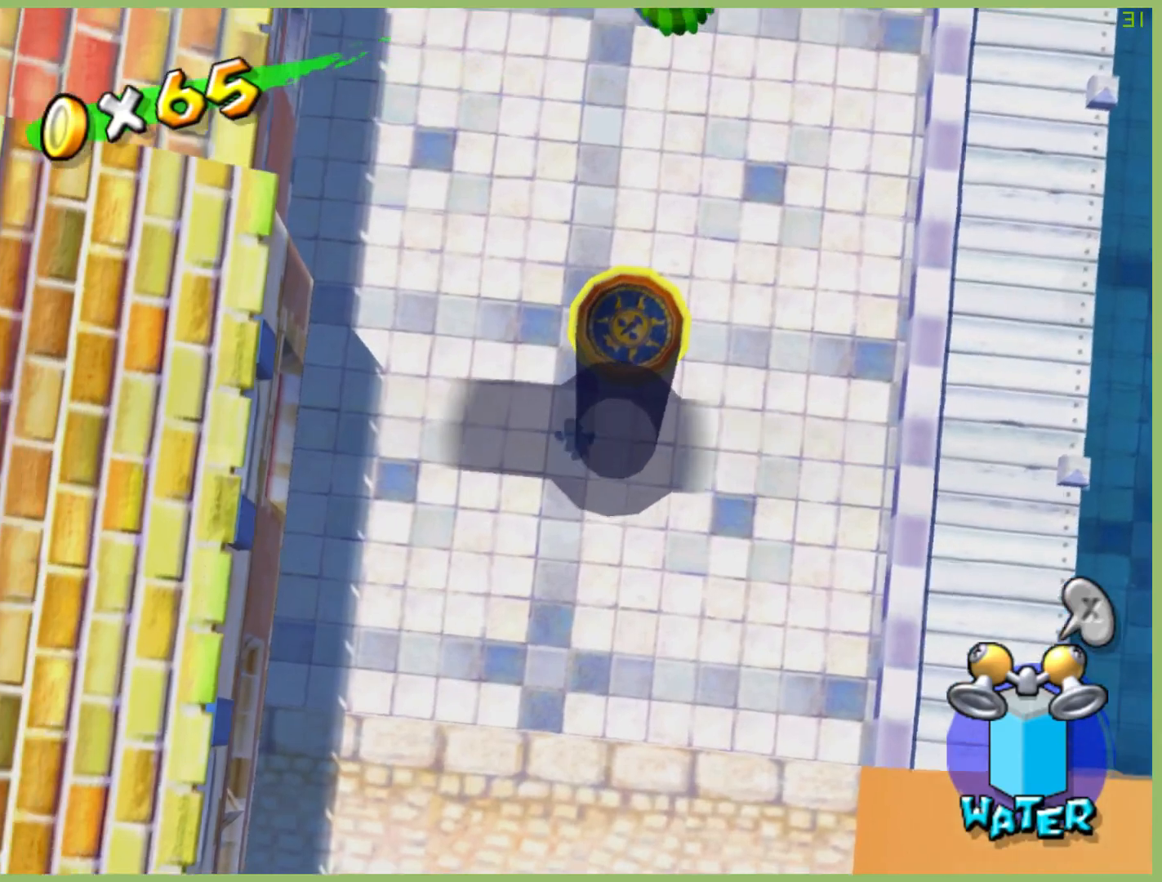
{"buttons": [], "left_stick": "left", "right_stick": "center", "button_events": []}
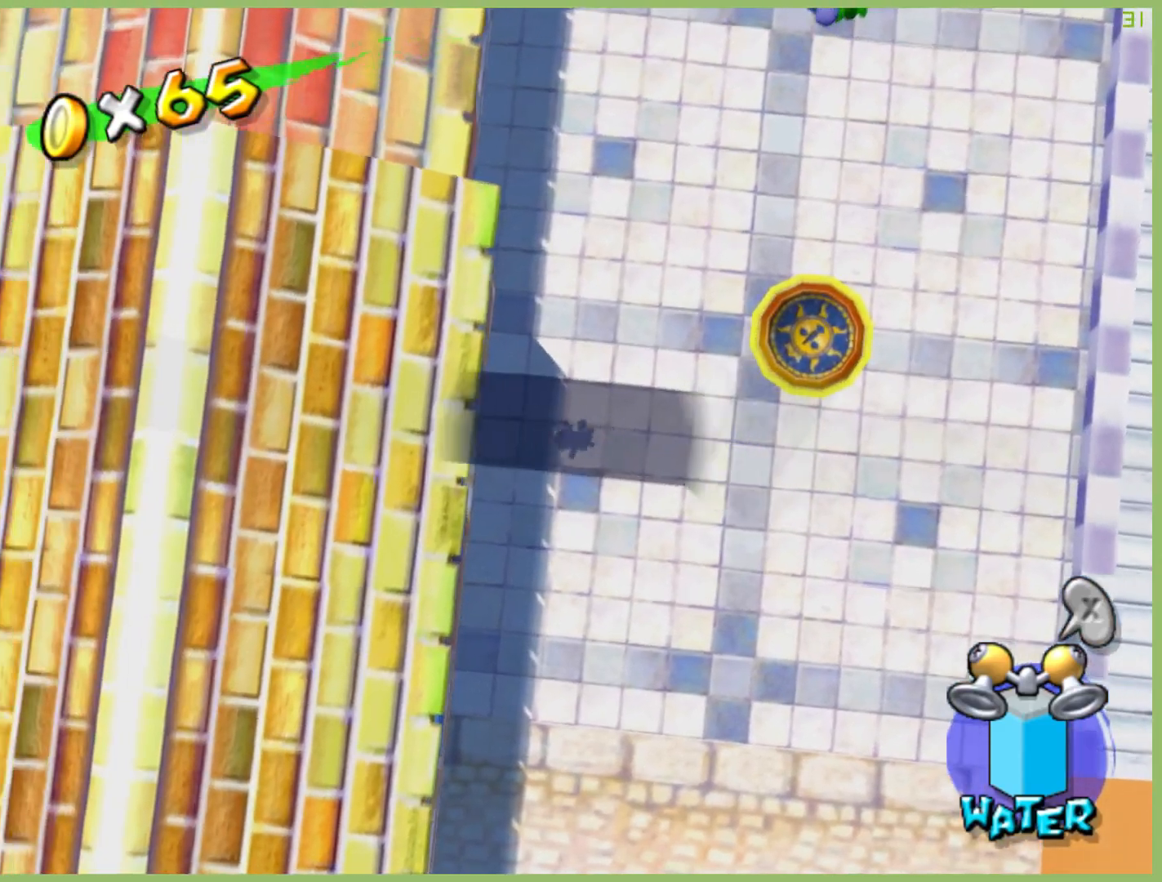
{"buttons": [], "left_stick": "left", "right_stick": "center", "button_events": []}
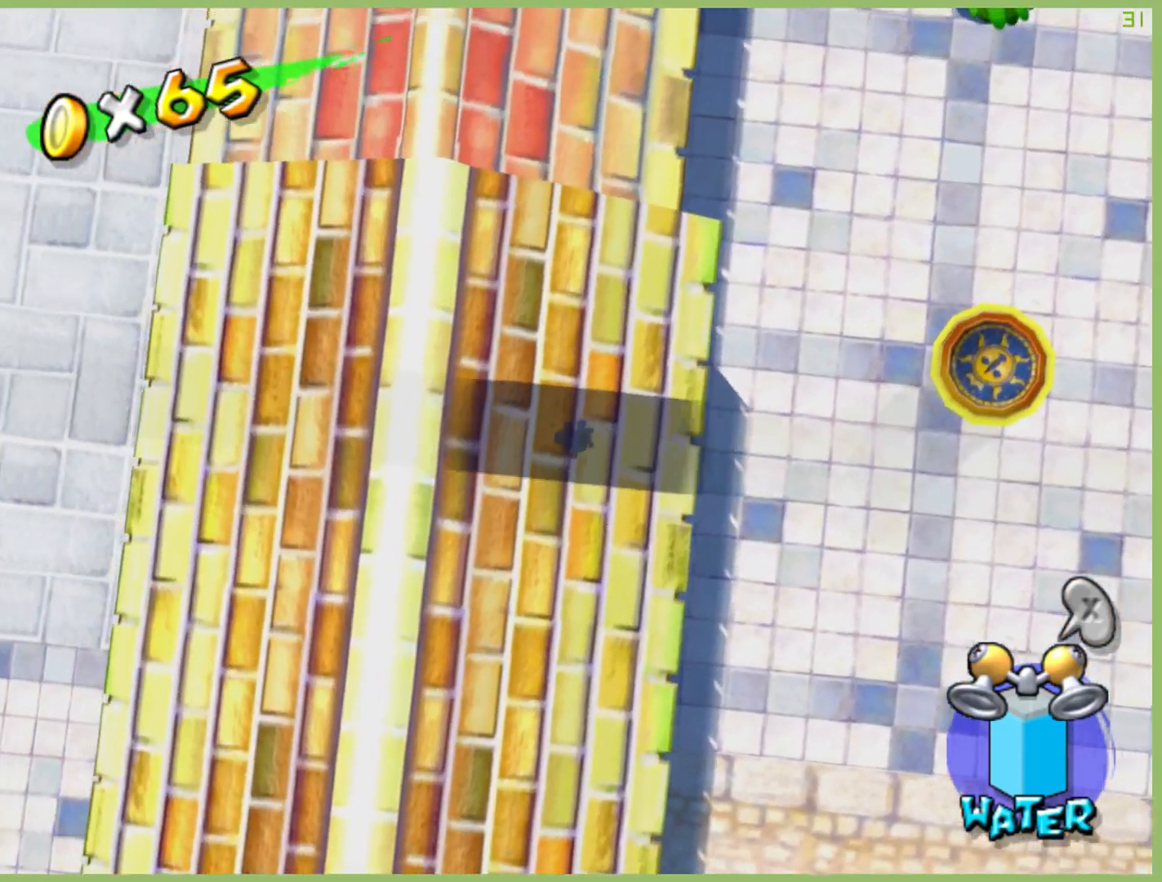
{"buttons": [], "left_stick": "left", "right_stick": "center", "button_events": []}
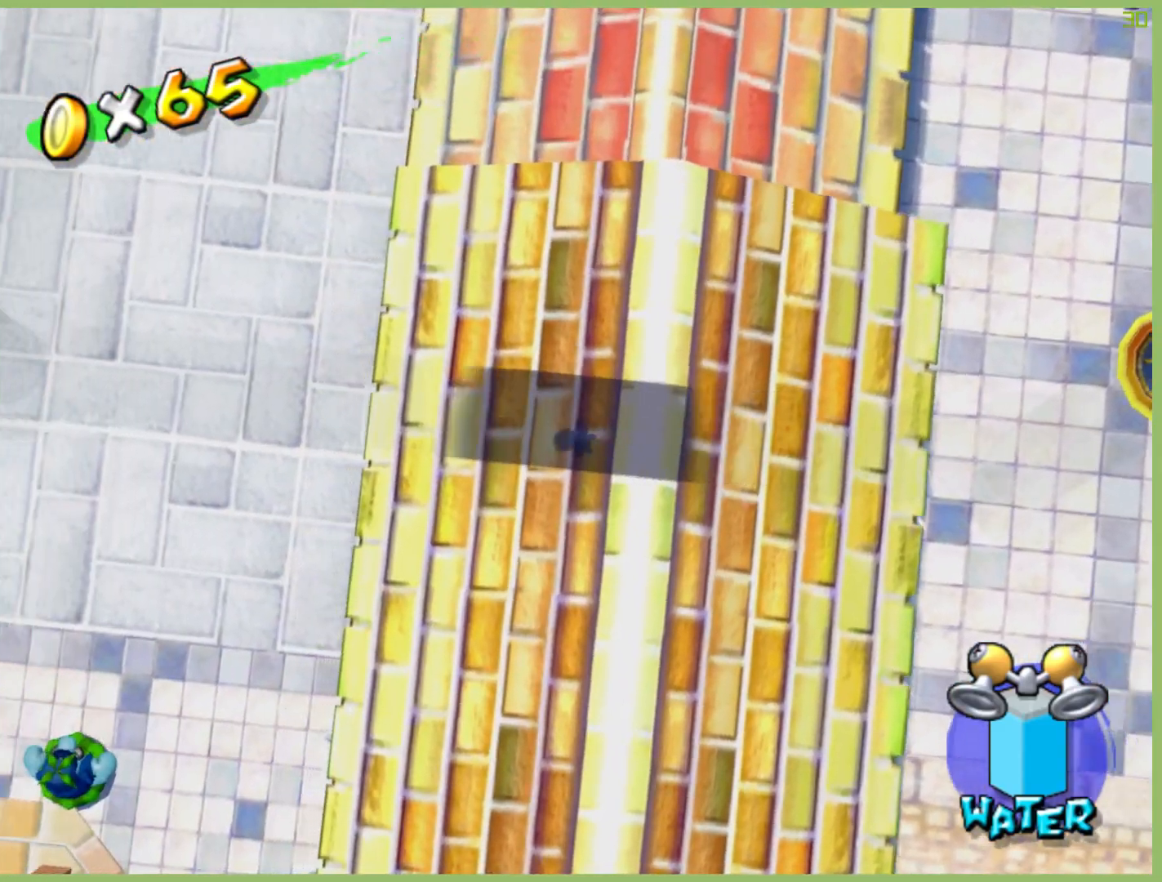
{"buttons": [], "left_stick": "left", "right_stick": "center", "button_events": []}
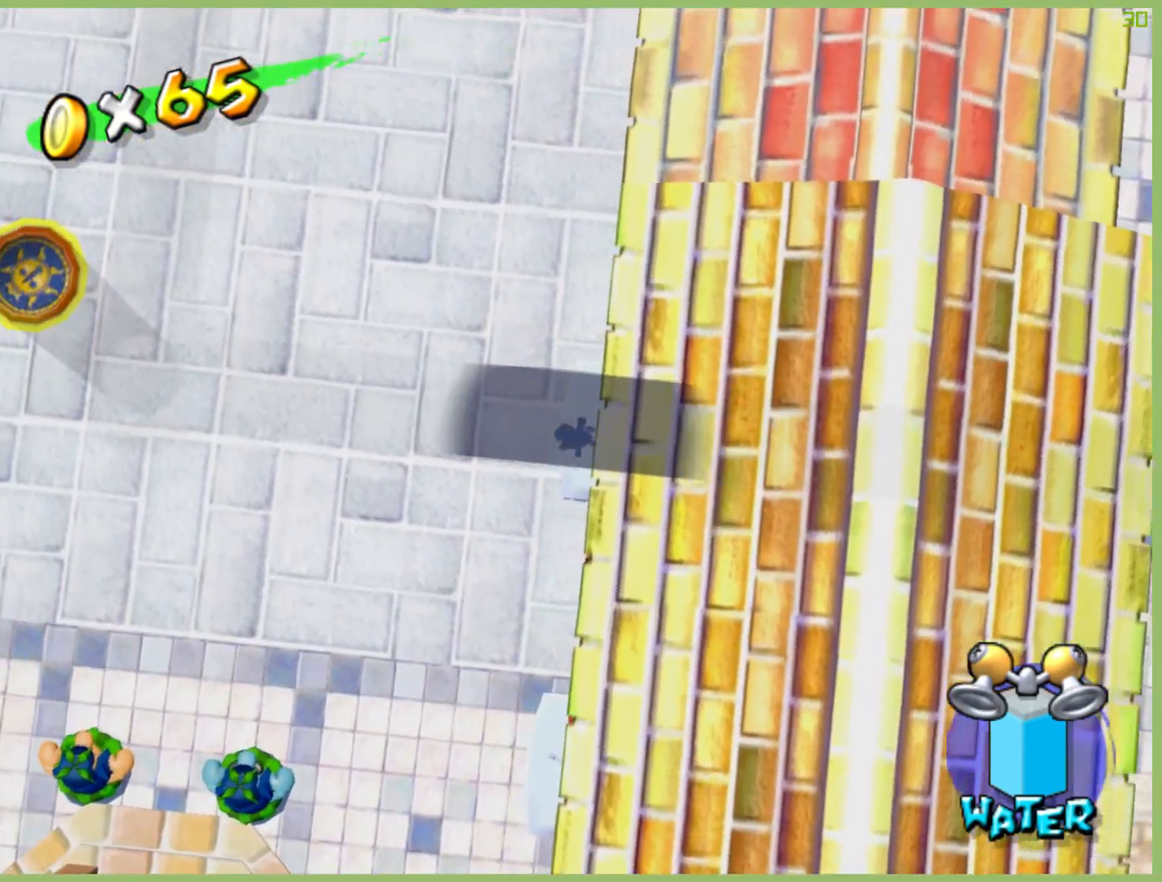
{"buttons": [], "left_stick": "left", "right_stick": "center", "button_events": []}
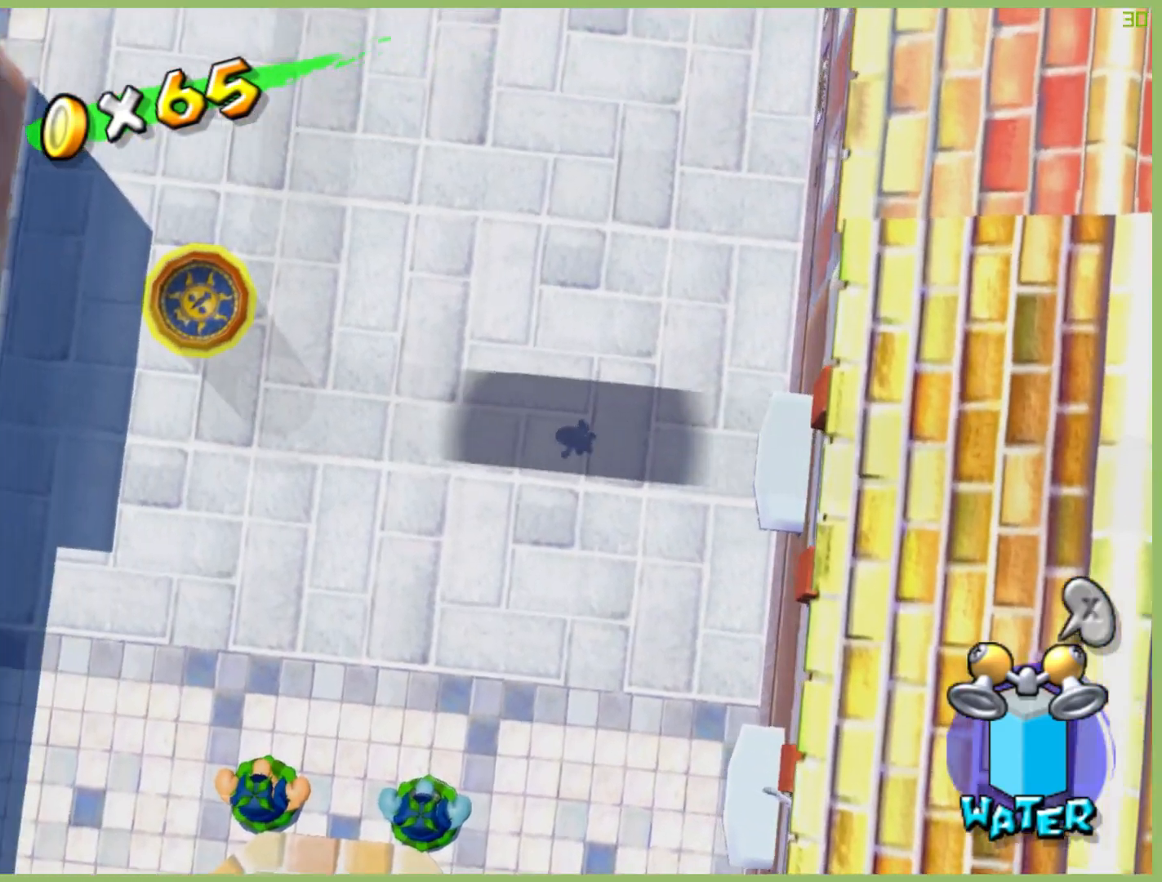
{"buttons": [], "left_stick": "left", "right_stick": "center", "button_events": []}
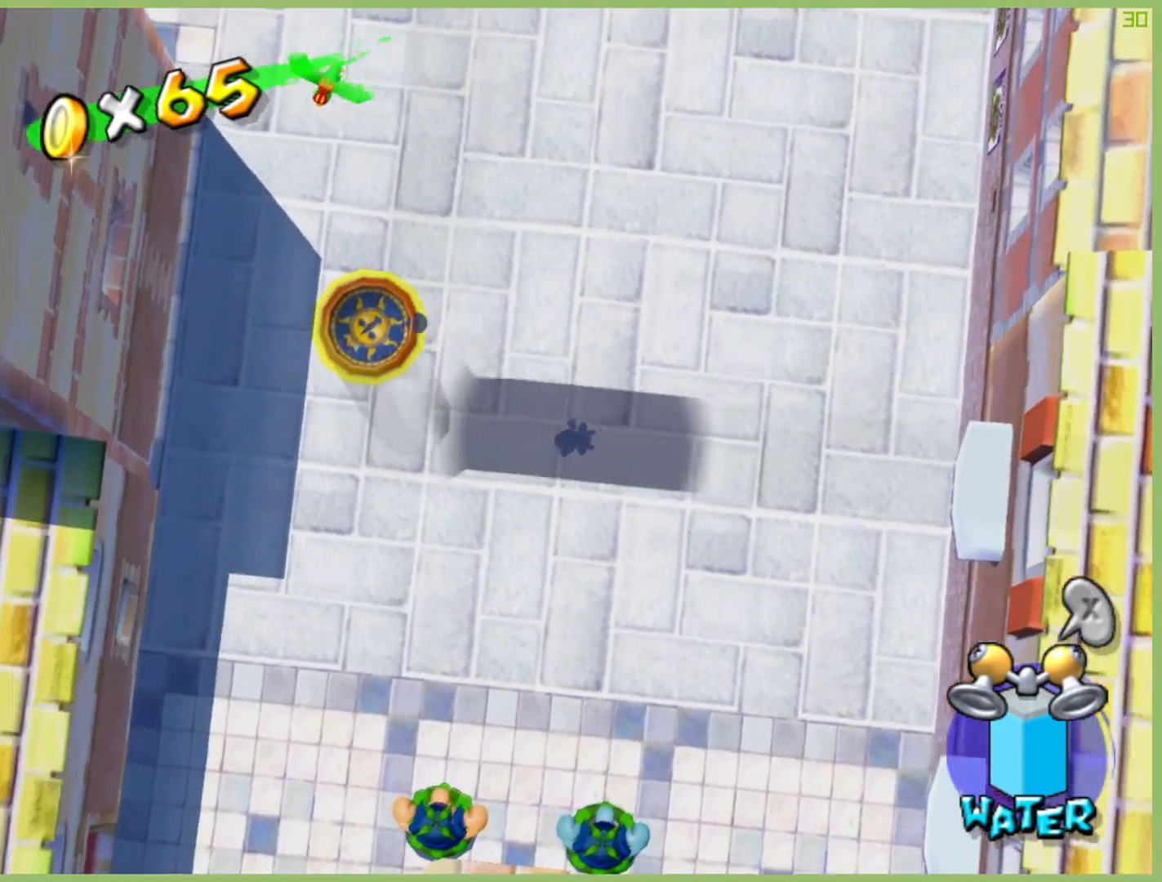
{"buttons": [], "left_stick": "left", "right_stick": "center", "button_events": []}
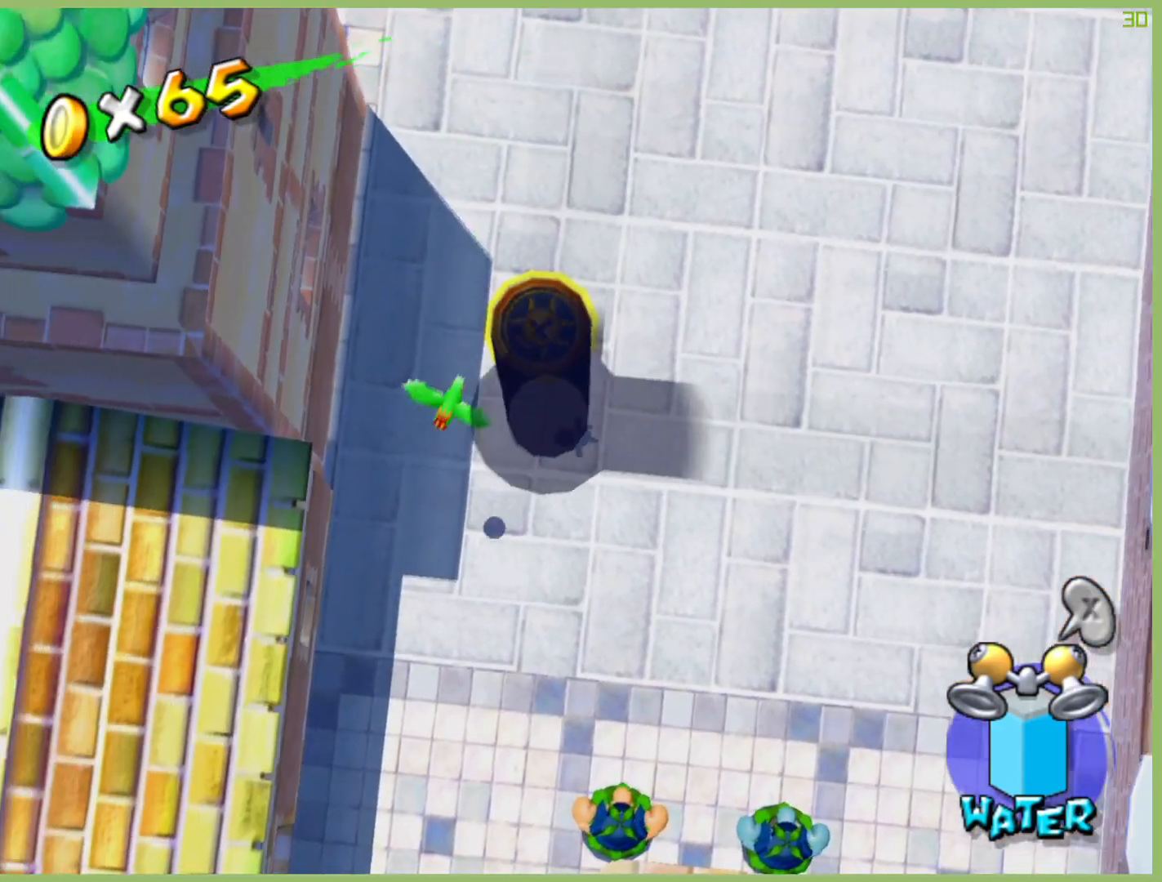
{"buttons": [], "left_stick": "up-right", "right_stick": "center", "button_events": []}
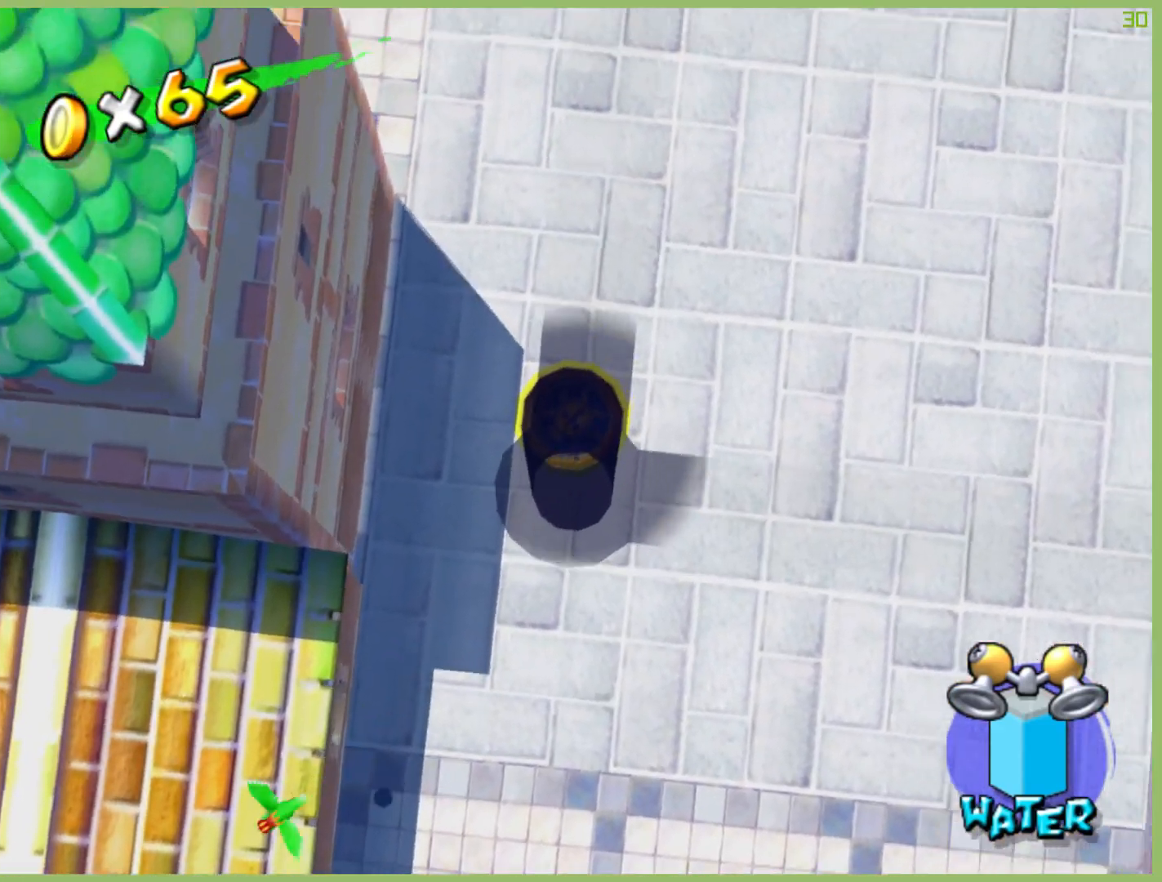
{"buttons": [], "left_stick": "up", "right_stick": "center", "button_events": []}
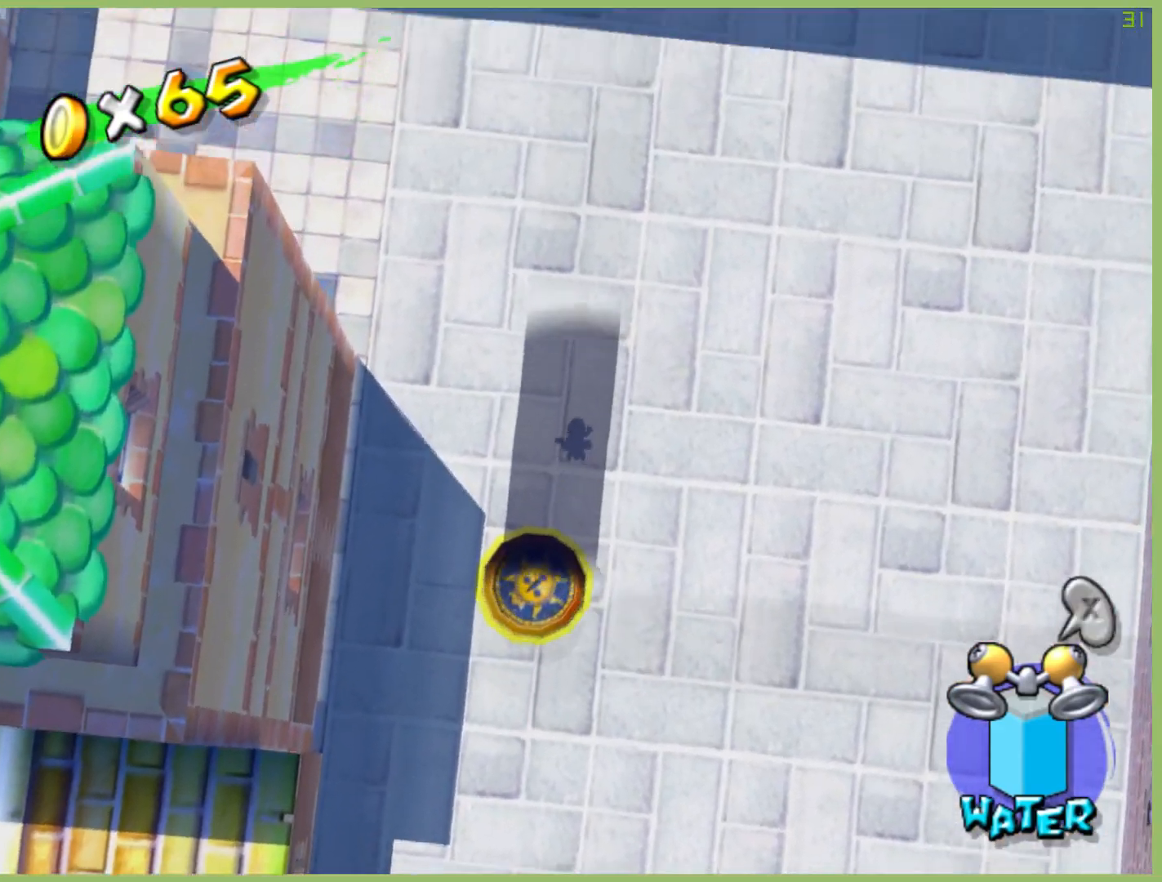
{"buttons": [], "left_stick": "up", "right_stick": "center", "button_events": []}
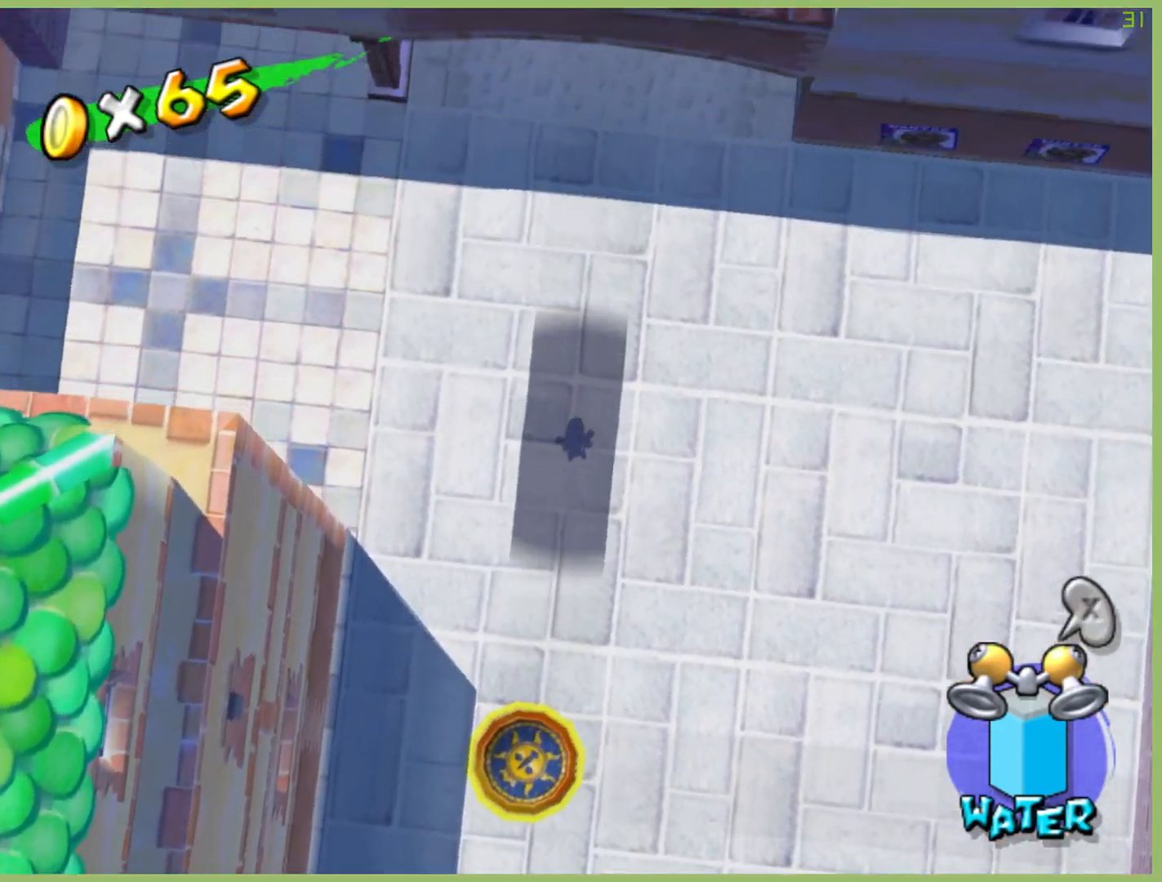
{"buttons": [], "left_stick": "up", "right_stick": "center", "button_events": []}